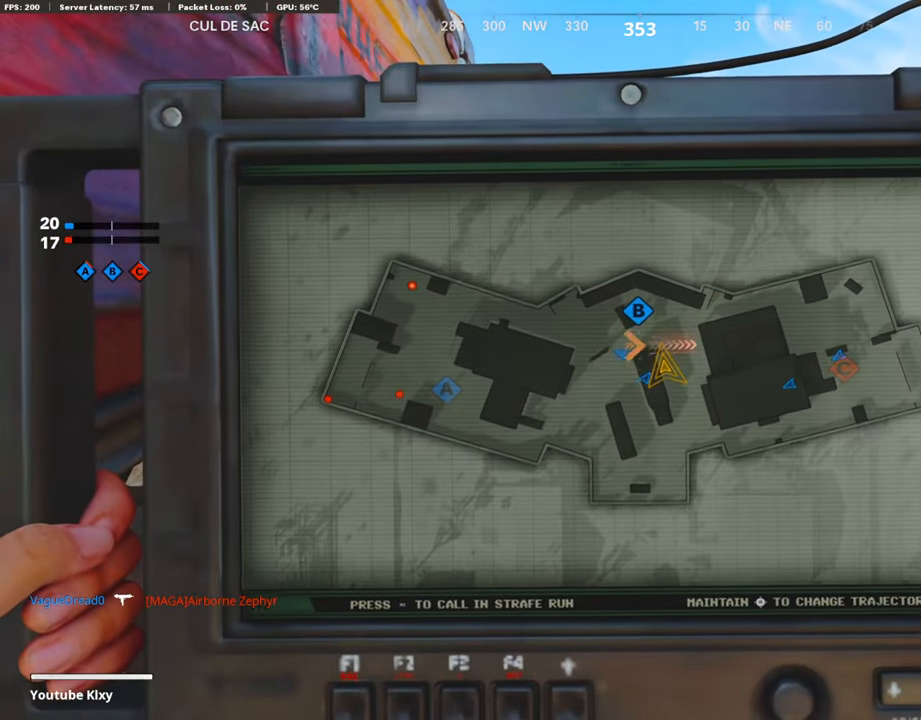
Gameplay with a controller (PlayStation layout); each line is a JSON object with the inputs held at the frame after it. "events" lists button and stick changes between this image and that frame as [ms after this image, input, new state], when the widget could be followed in between.
{"buttons": ["R2"], "left_stick": "left", "right_stick": "center", "events": [[236, "left_stick", "left"], [438, "R2", "down"]]}
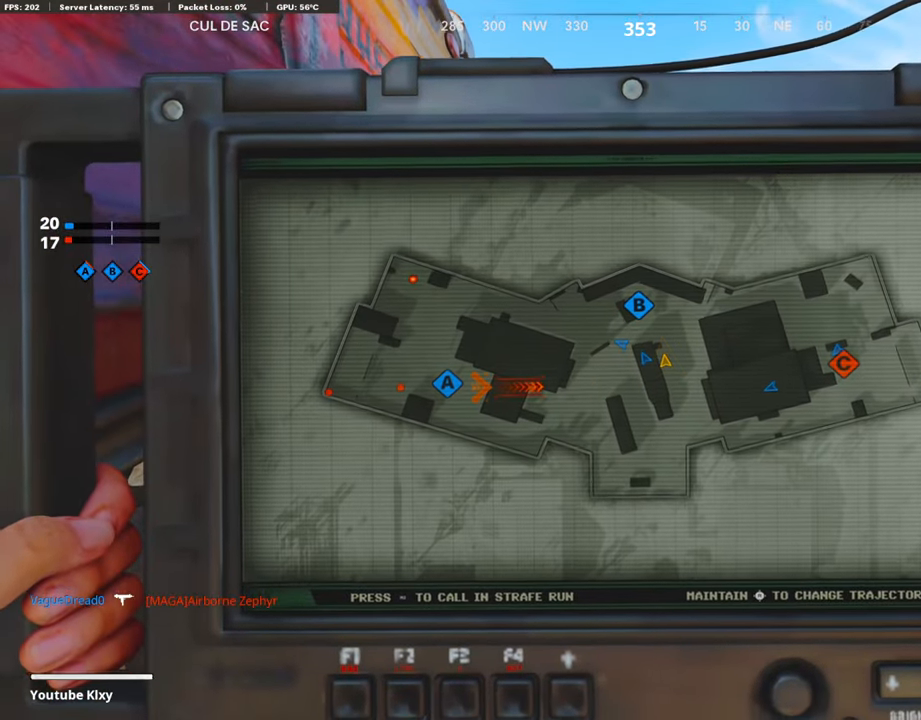
{"buttons": [], "left_stick": "center", "right_stick": "center", "events": [[101, "left_stick", "center"], [168, "R2", "up"]]}
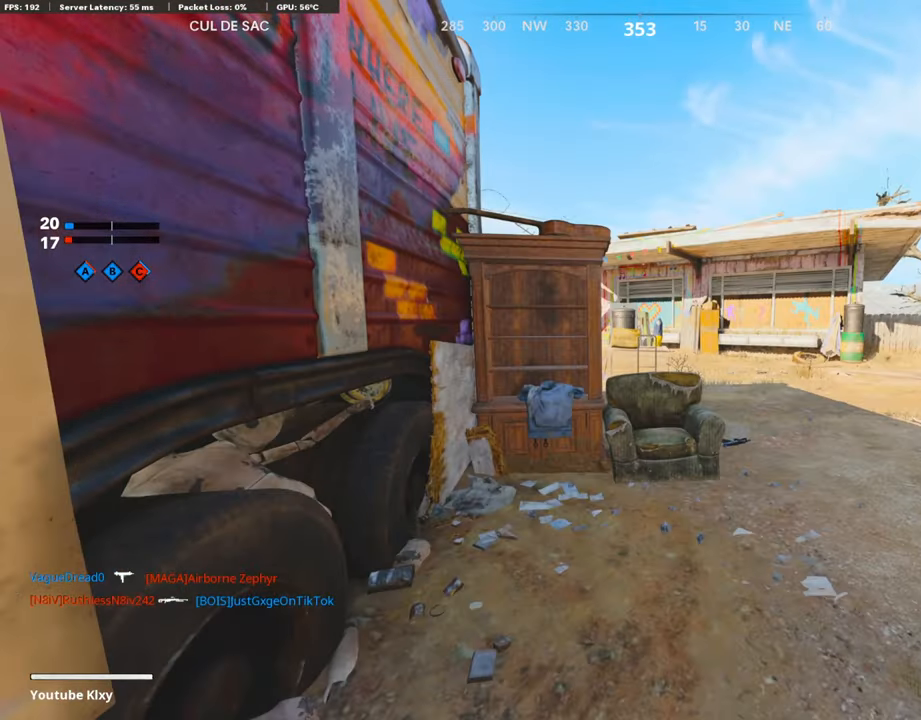
{"buttons": [], "left_stick": "right", "right_stick": "center", "events": [[118, "DPAD_RIGHT", "down"], [218, "DPAD_RIGHT", "up"], [286, "DPAD_RIGHT", "down"], [353, "DPAD_RIGHT", "up"], [504, "left_stick", "right"]]}
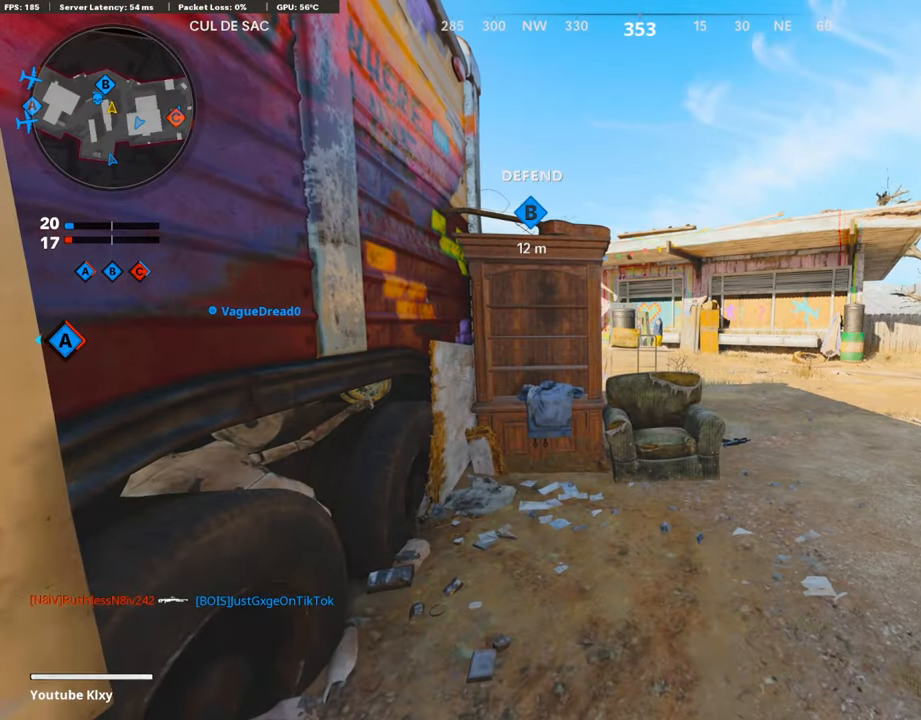
{"buttons": ["L3", "R3"], "left_stick": "up", "right_stick": "left", "events": [[17, "left_stick", "up-right"], [34, "L3", "down"], [253, "right_stick", "left"], [303, "R3", "down"], [387, "L3", "up"], [404, "R3", "up"], [455, "L3", "down"], [505, "R3", "down"], [505, "left_stick", "up"]]}
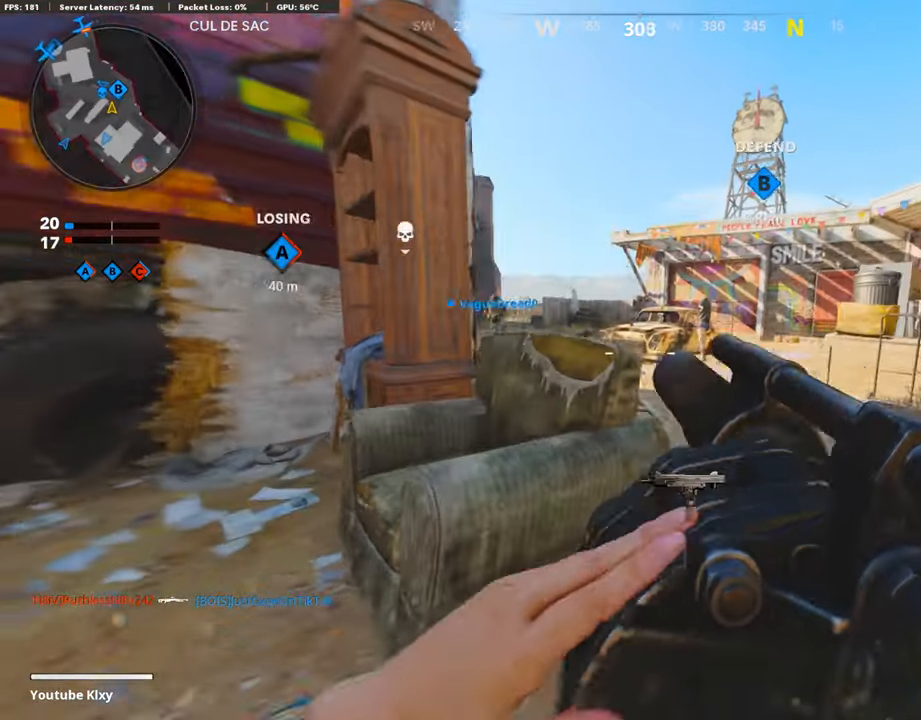
{"buttons": ["L2"], "left_stick": "right", "right_stick": "center", "events": [[84, "L3", "up"], [84, "R3", "up"], [101, "right_stick", "up"], [151, "left_stick", "left"], [168, "L2", "down"], [370, "right_stick", "center"], [471, "left_stick", "right"]]}
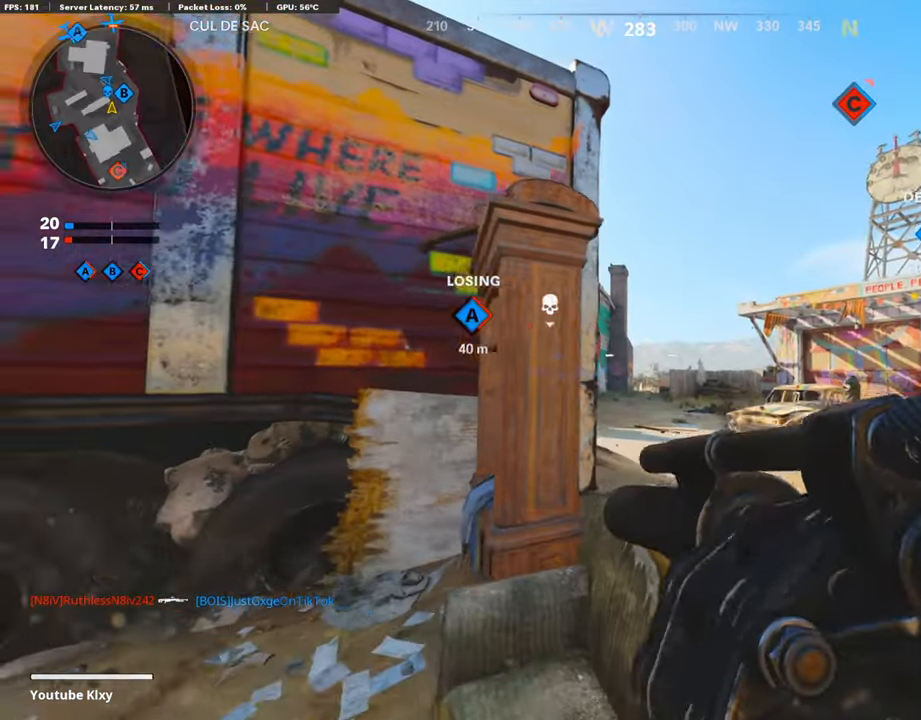
{"buttons": ["L3"], "left_stick": "up-right", "right_stick": "right", "events": [[118, "right_stick", "up"], [235, "R2", "down"], [286, "L2", "up"], [286, "right_stick", "center"], [403, "right_stick", "right"], [420, "R2", "up"], [454, "L3", "down"], [454, "left_stick", "up-right"]]}
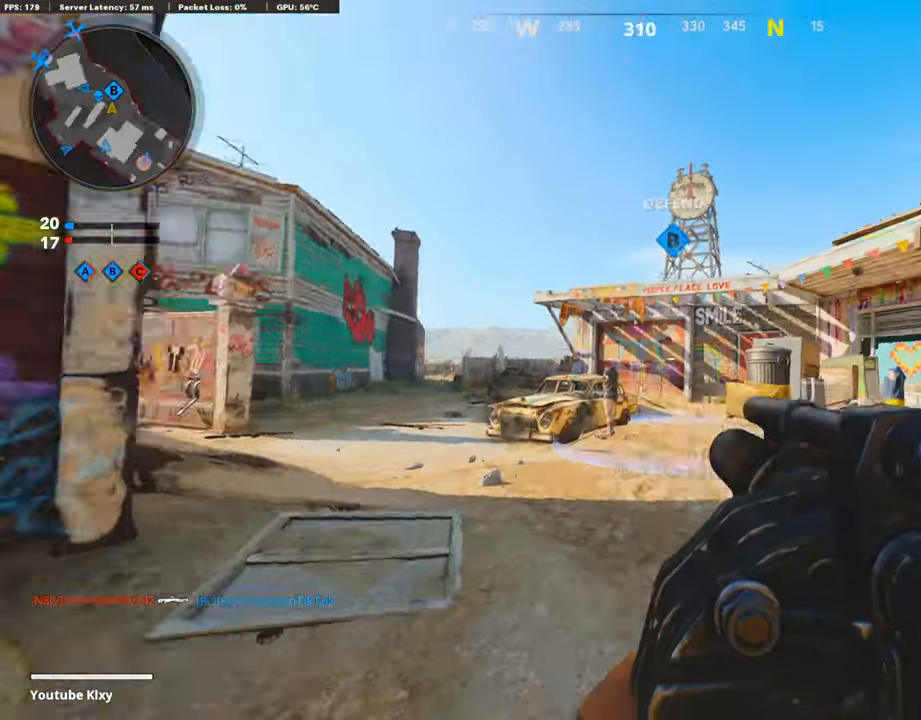
{"buttons": [], "left_stick": "up-right", "right_stick": "center", "events": [[118, "right_stick", "center"], [236, "right_stick", "left"], [286, "L3", "up"], [320, "R3", "down"], [337, "right_stick", "center"], [438, "R3", "up"]]}
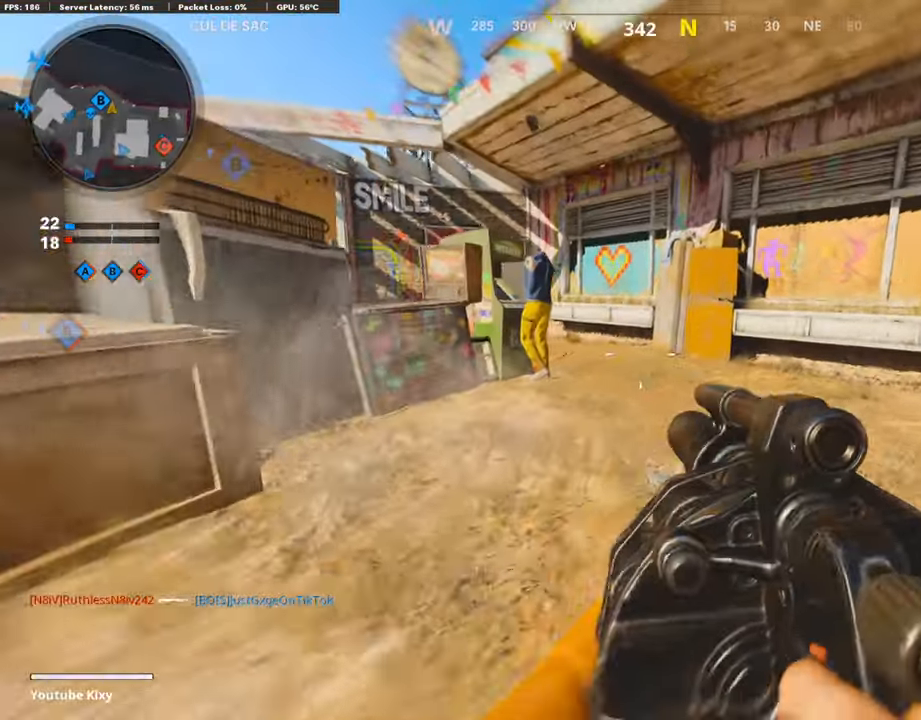
{"buttons": [], "left_stick": "up", "right_stick": "left", "events": [[17, "L3", "down"], [17, "R3", "down"], [17, "left_stick", "up"], [84, "R3", "up"], [135, "L3", "up"], [303, "L3", "down"], [404, "right_stick", "left"], [420, "L3", "up"]]}
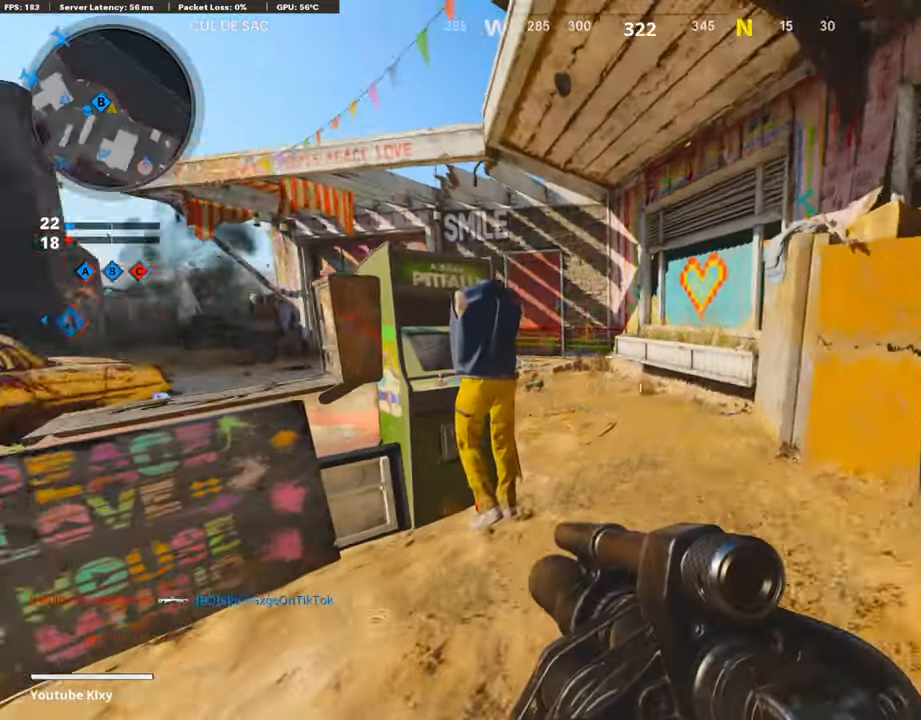
{"buttons": [], "left_stick": "up-right", "right_stick": "left", "events": [[17, "left_stick", "up-right"]]}
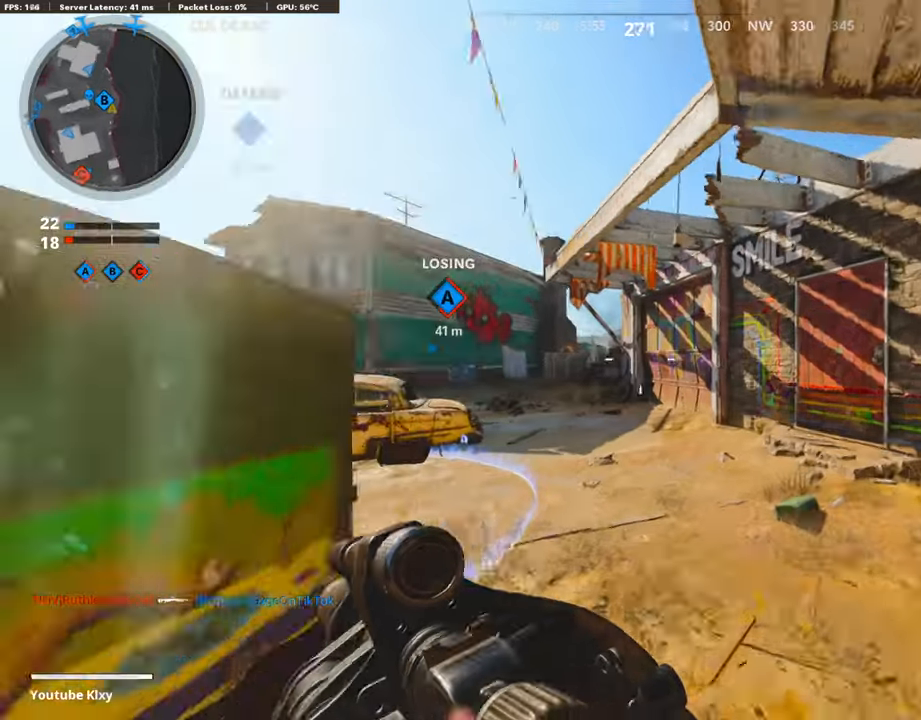
{"buttons": ["L2"], "left_stick": "up-right", "right_stick": "center", "events": [[34, "left_stick", "up-left"], [135, "right_stick", "center"], [320, "CROSS", "down"], [337, "left_stick", "up-right"], [404, "CROSS", "up"], [404, "L2", "down"]]}
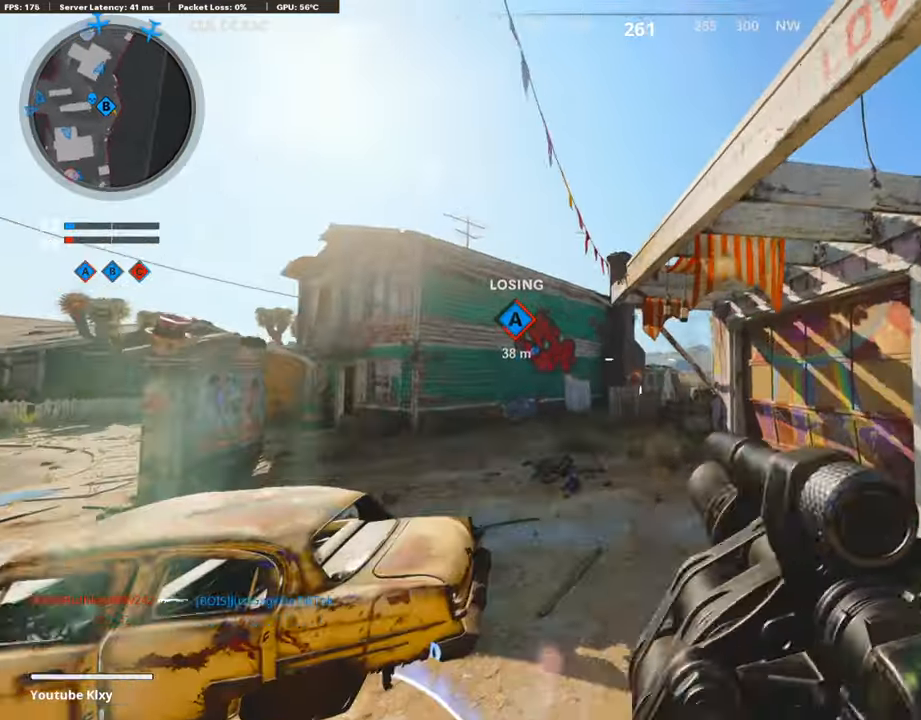
{"buttons": [], "left_stick": "up", "right_stick": "down", "events": [[168, "right_stick", "right"], [302, "R2", "down"], [319, "L2", "up"], [471, "R2", "up"], [471, "right_stick", "down"], [504, "left_stick", "up"]]}
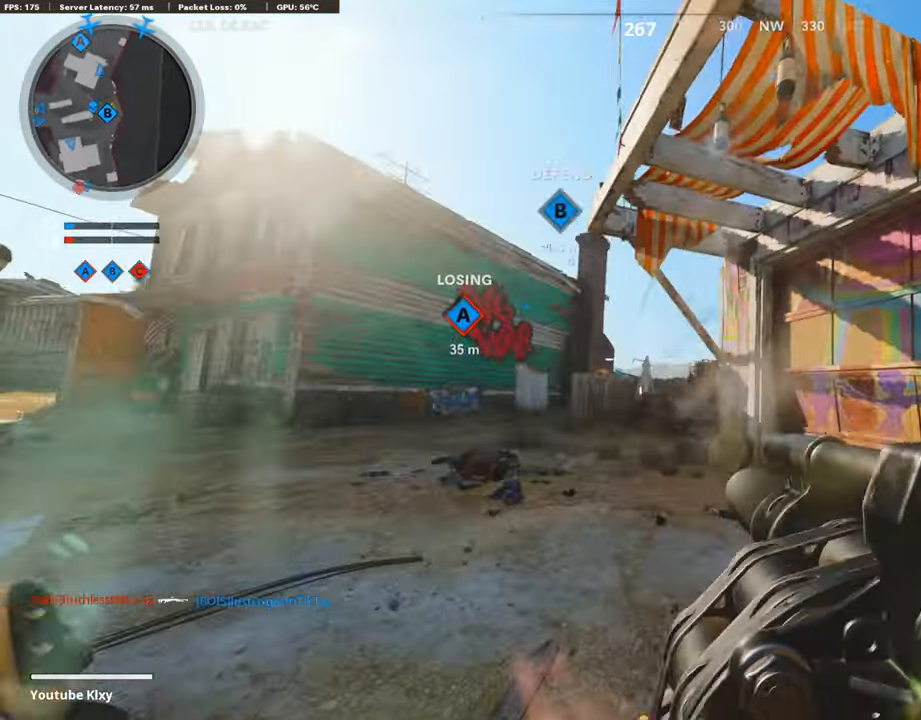
{"buttons": [], "left_stick": "up-left", "right_stick": "center", "events": [[34, "L3", "down"], [101, "right_stick", "center"], [236, "L3", "up"], [404, "left_stick", "up-left"]]}
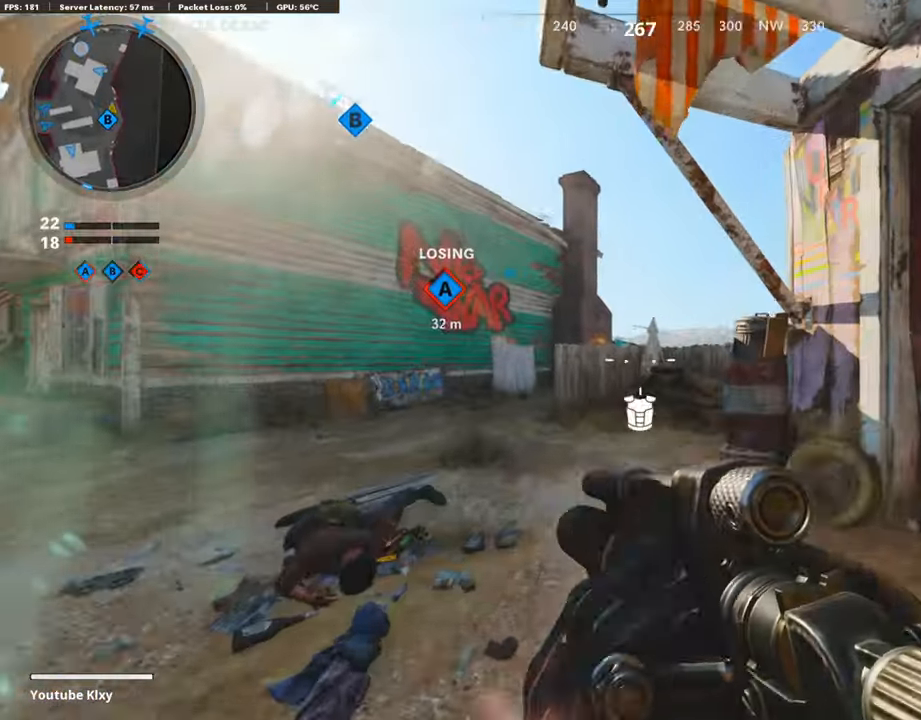
{"buttons": ["CROSS", "L2"], "left_stick": "up-left", "right_stick": "center", "events": [[84, "right_stick", "left"], [202, "right_stick", "center"], [336, "right_stick", "right"], [437, "CROSS", "down"], [488, "L2", "down"], [488, "right_stick", "center"]]}
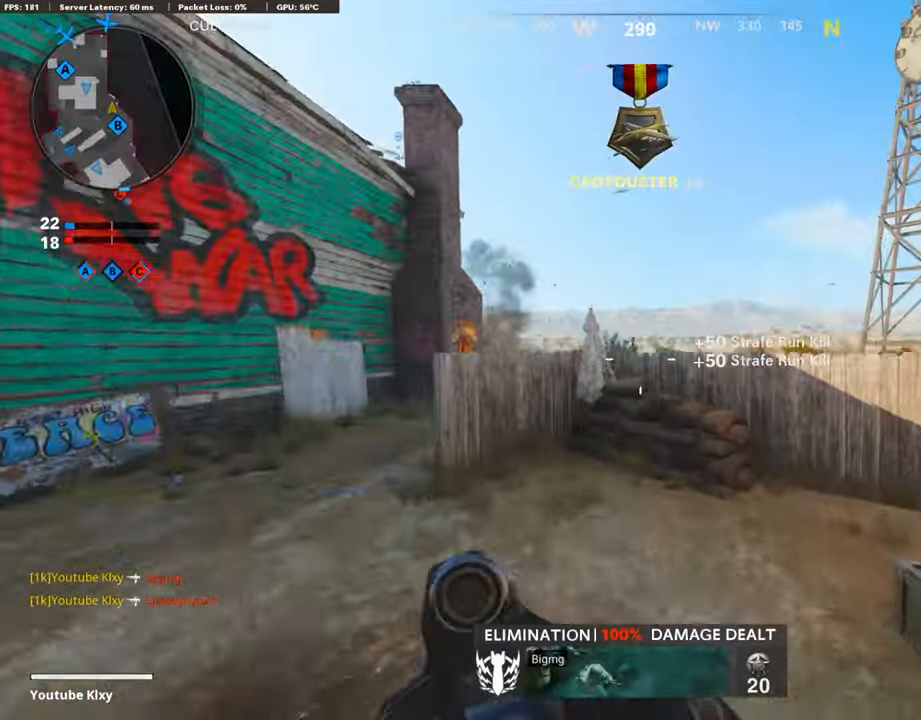
{"buttons": [], "left_stick": "up-left", "right_stick": "center", "events": [[16, "CROSS", "up"], [151, "L2", "up"], [151, "left_stick", "left"], [185, "right_stick", "left"], [302, "right_stick", "center"], [403, "left_stick", "up-left"]]}
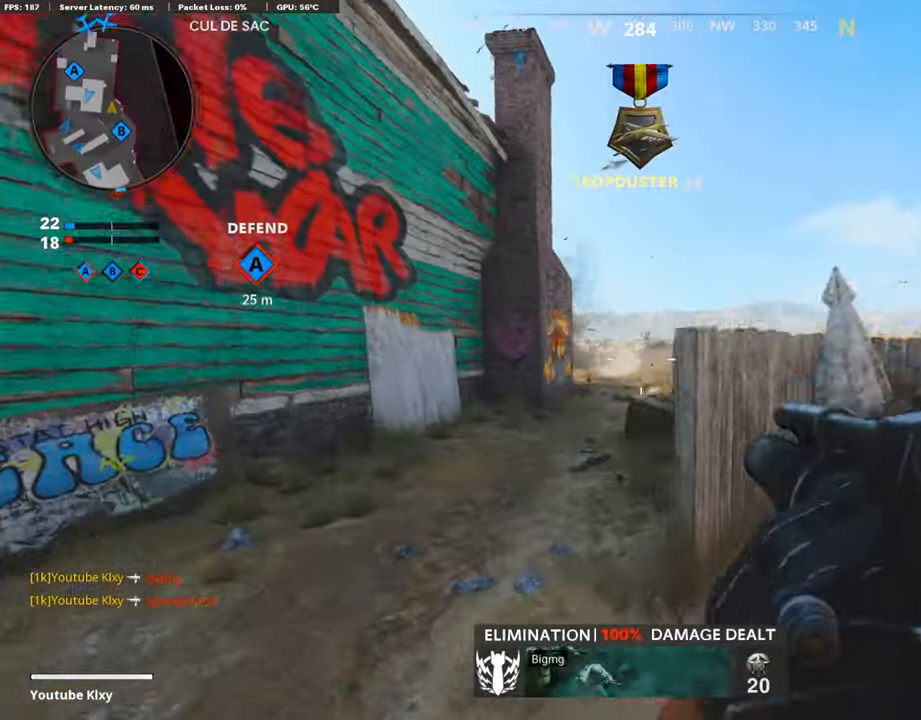
{"buttons": [], "left_stick": "up-left", "right_stick": "center", "events": [[51, "L3", "down"], [303, "L3", "up"]]}
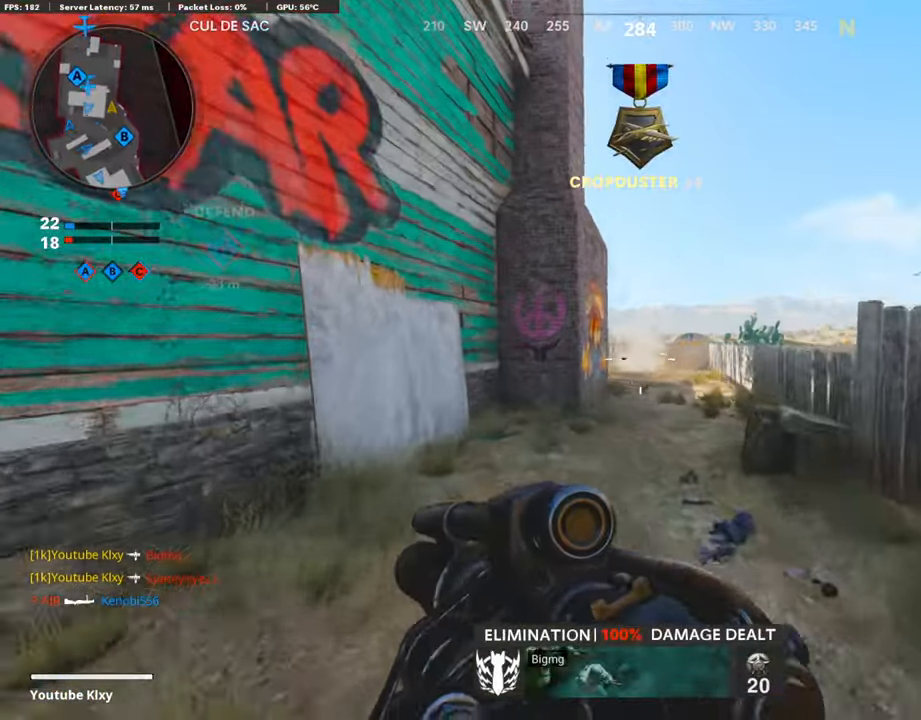
{"buttons": [], "left_stick": "up", "right_stick": "center", "events": [[50, "left_stick", "up"]]}
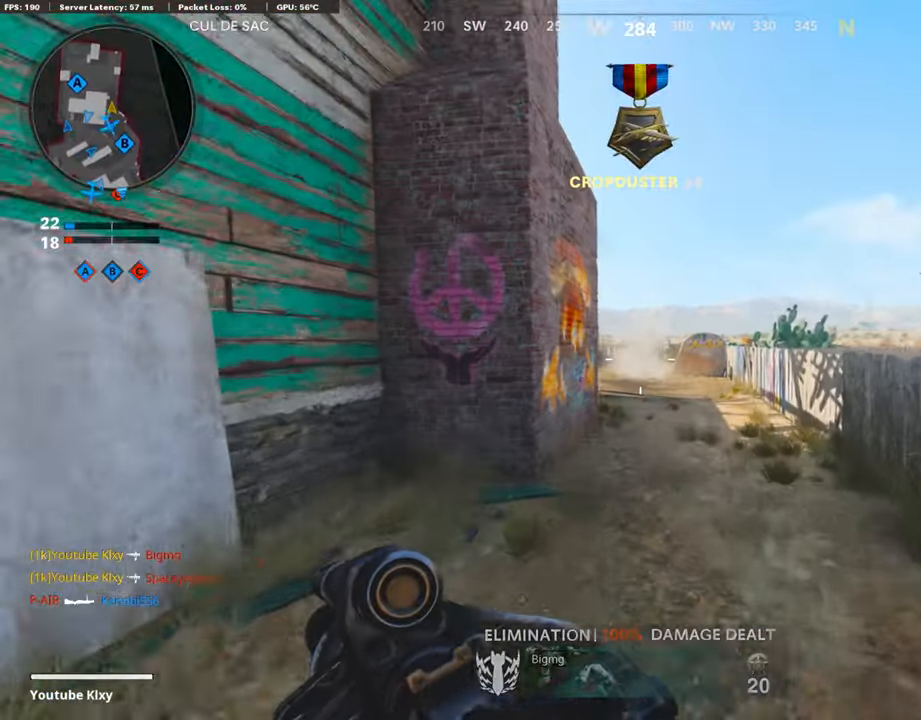
{"buttons": [], "left_stick": "up", "right_stick": "center", "events": []}
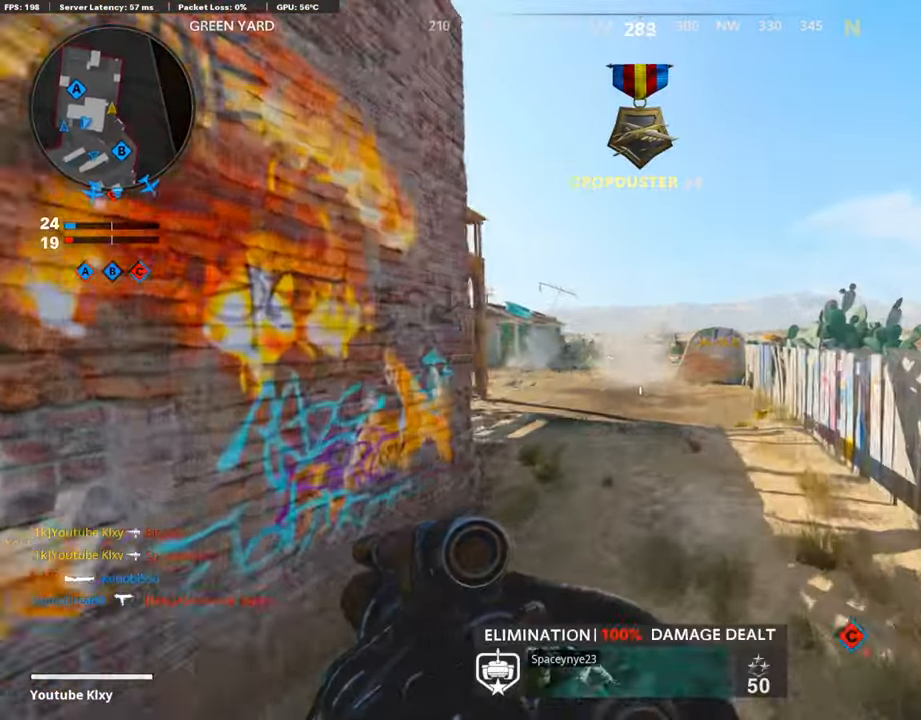
{"buttons": [], "left_stick": "down-left", "right_stick": "left", "events": [[101, "left_stick", "down-left"], [185, "R2", "down"], [202, "right_stick", "up"], [303, "right_stick", "center"], [387, "R2", "up"], [471, "right_stick", "left"]]}
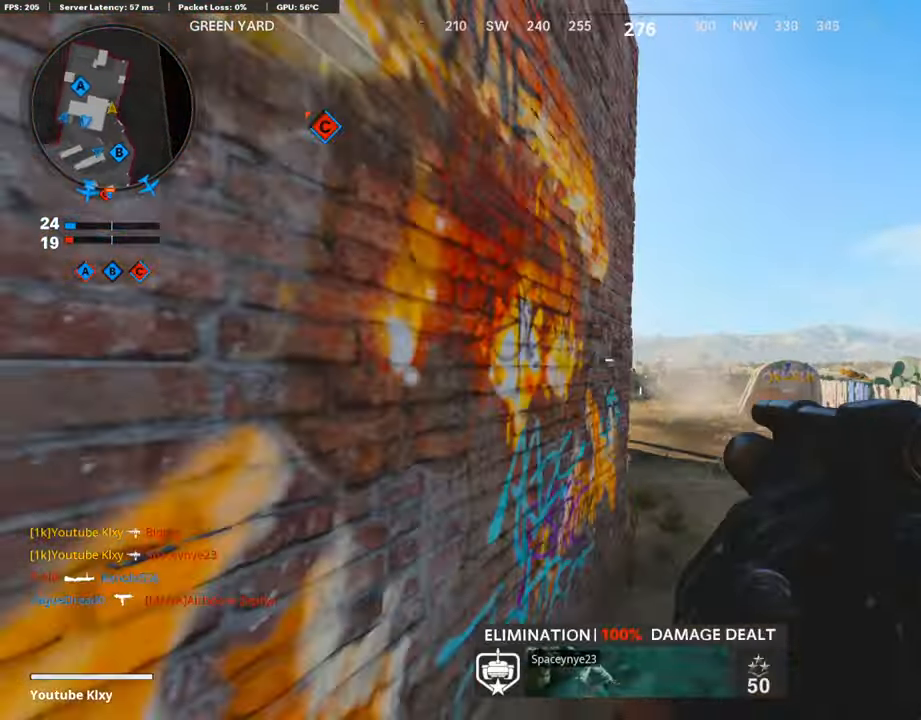
{"buttons": [], "left_stick": "up-right", "right_stick": "right", "events": [[168, "left_stick", "up-left"], [202, "L3", "down"], [202, "right_stick", "center"], [252, "right_stick", "right"], [371, "L3", "up"], [438, "left_stick", "up-right"]]}
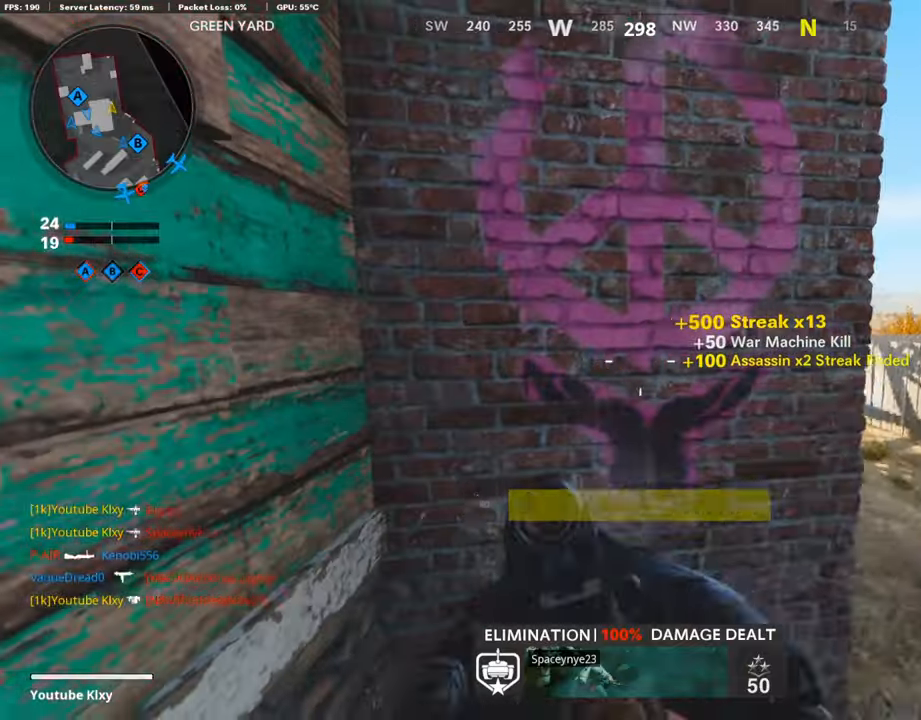
{"buttons": ["L3"], "left_stick": "up-right", "right_stick": "left", "events": [[17, "right_stick", "center"], [152, "L3", "down"], [404, "right_stick", "left"]]}
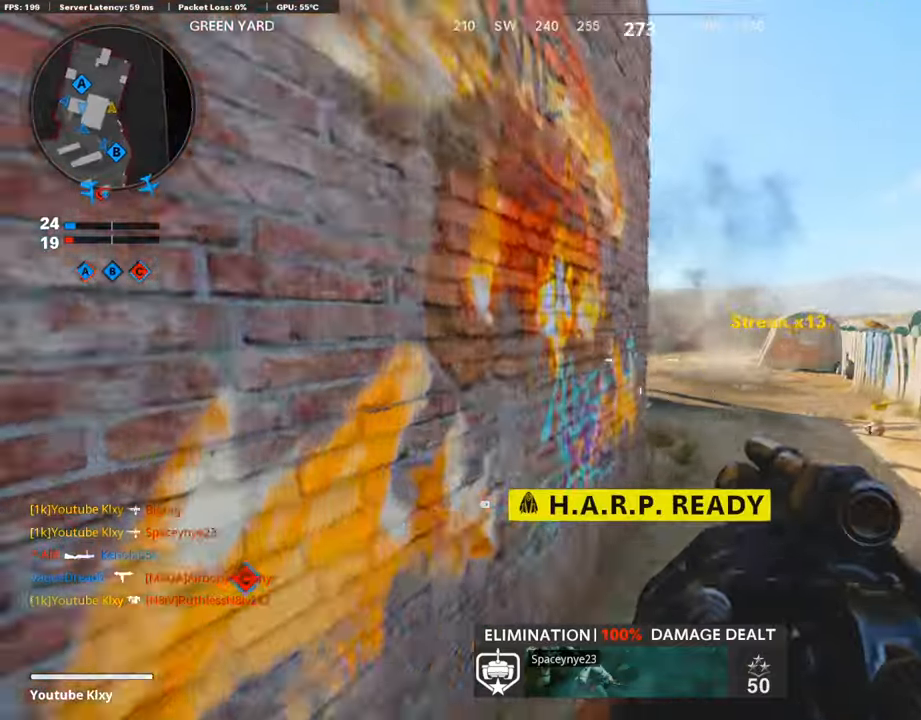
{"buttons": [], "left_stick": "up-left", "right_stick": "center", "events": [[34, "right_stick", "center"], [135, "L3", "up"], [168, "right_stick", "left"], [219, "left_stick", "up"], [353, "right_stick", "center"], [505, "left_stick", "up-left"]]}
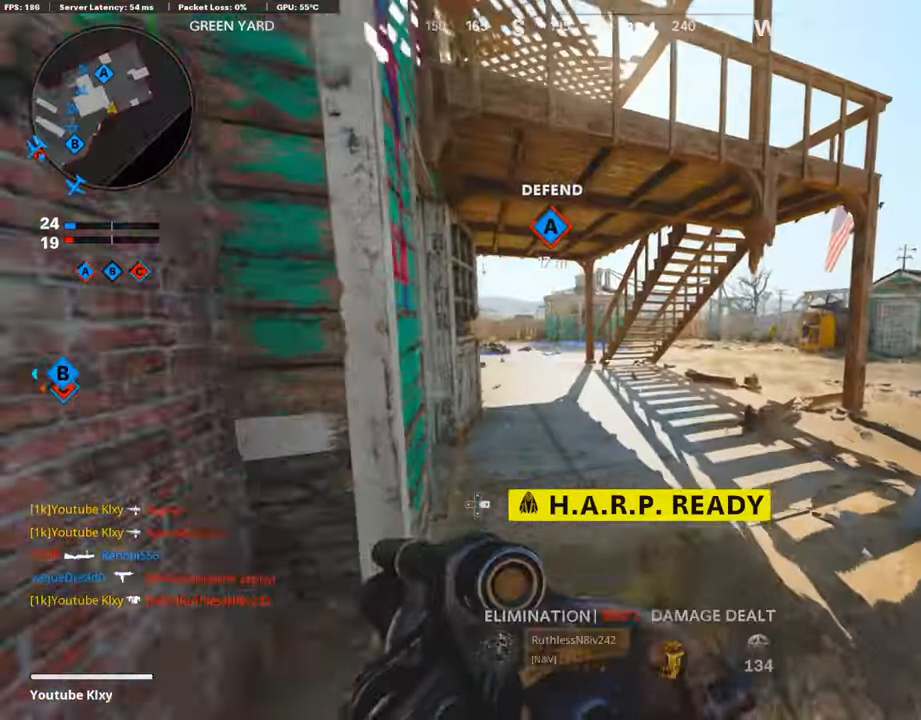
{"buttons": [], "left_stick": "up-left", "right_stick": "left", "events": [[471, "right_stick", "left"]]}
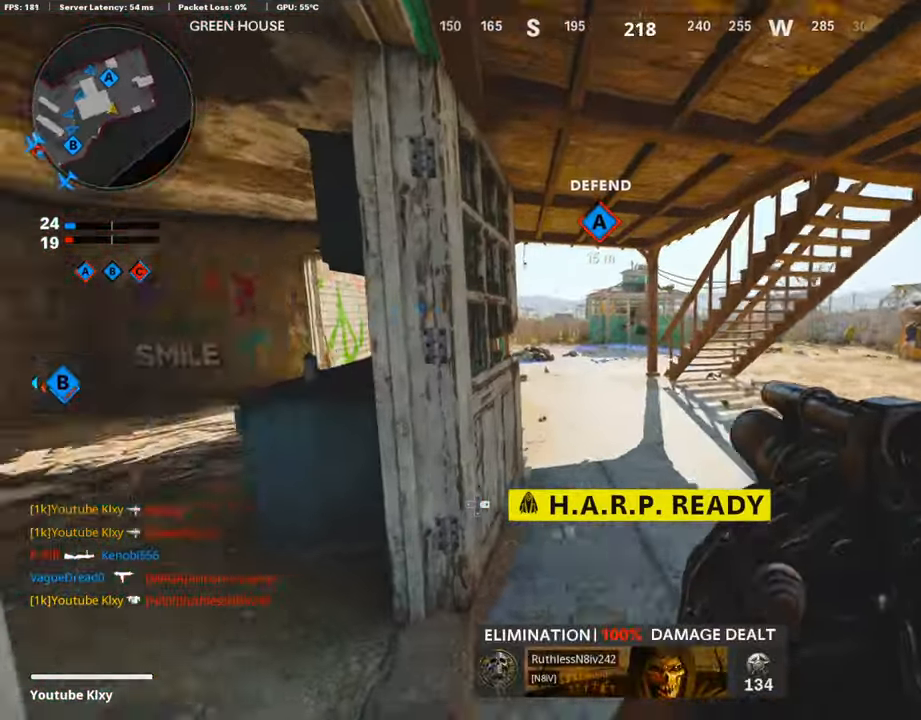
{"buttons": [], "left_stick": "up", "right_stick": "center", "events": [[185, "right_stick", "center"], [219, "L3", "down"], [353, "L3", "up"], [353, "left_stick", "up"], [370, "right_stick", "right"], [454, "right_stick", "center"]]}
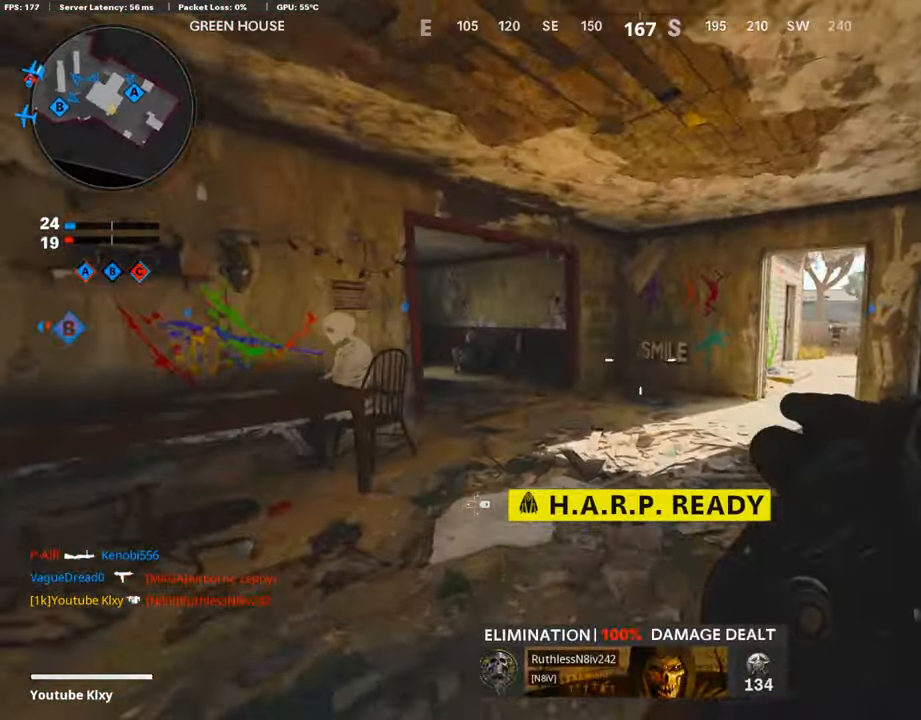
{"buttons": ["SQUARE"], "left_stick": "up-left", "right_stick": "center", "events": [[67, "TRIANGLE", "down"], [134, "TRIANGLE", "up"], [151, "left_stick", "up-right"], [303, "right_stick", "right"], [387, "left_stick", "up"], [471, "SQUARE", "down"], [488, "left_stick", "up-left"], [505, "right_stick", "center"]]}
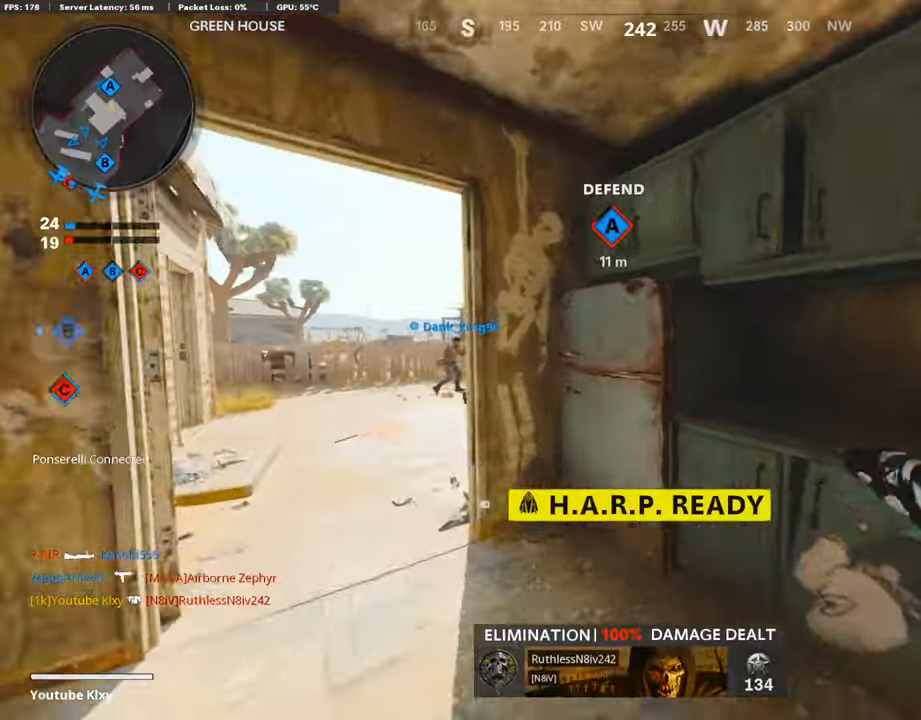
{"buttons": ["L3"], "left_stick": "up-left", "right_stick": "center", "events": [[50, "SQUARE", "up"], [151, "SQUARE", "down"], [218, "left_stick", "center"], [235, "SQUARE", "up"], [269, "left_stick", "left"], [302, "SQUARE", "down"], [370, "left_stick", "up-left"], [386, "SQUARE", "up"], [437, "L3", "down"]]}
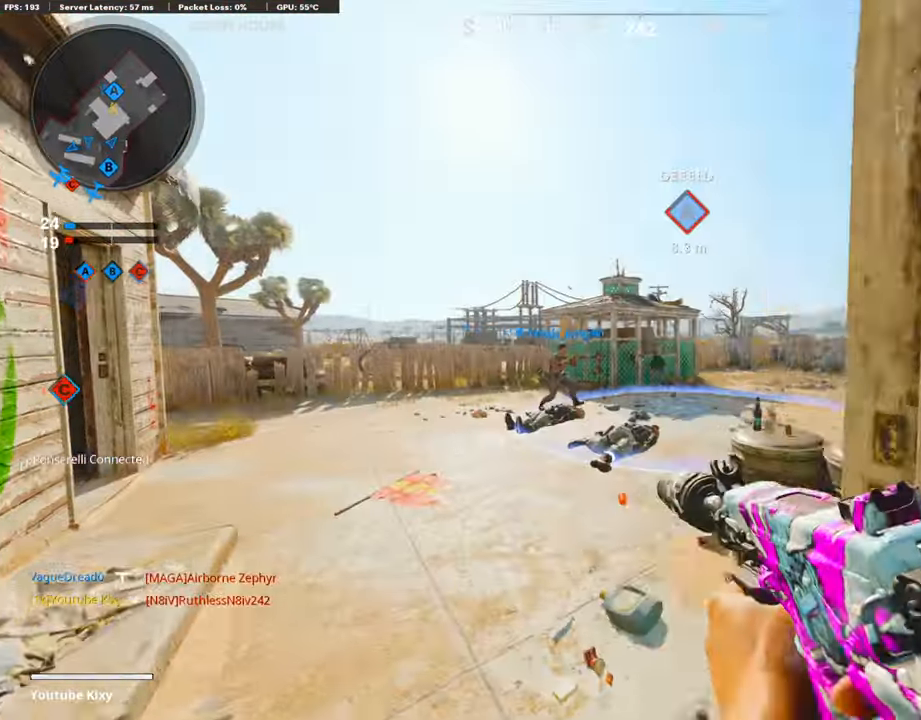
{"buttons": ["L2"], "left_stick": "down-left", "right_stick": "center", "events": [[34, "right_stick", "right"], [101, "CROSS", "down"], [101, "L2", "down"], [118, "L3", "up"], [168, "CROSS", "up"], [168, "right_stick", "center"], [303, "left_stick", "down-left"], [337, "right_stick", "left"], [353, "L2", "up"], [437, "L2", "down"], [471, "right_stick", "center"]]}
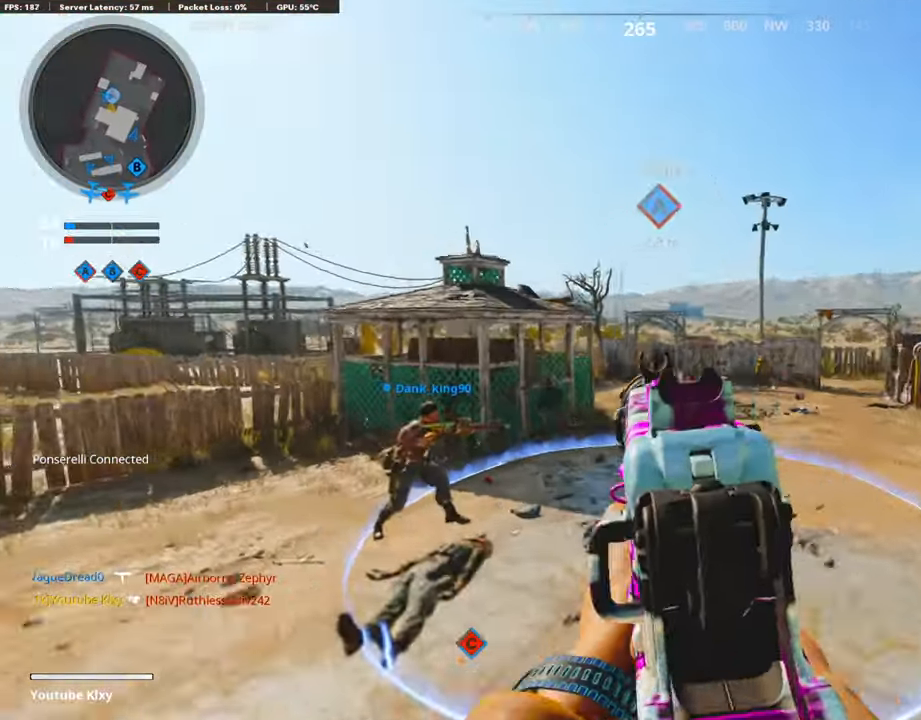
{"buttons": [], "left_stick": "up", "right_stick": "center", "events": [[151, "L2", "up"], [185, "right_stick", "left"], [218, "left_stick", "up-left"], [319, "L3", "down"], [370, "left_stick", "up"], [454, "L3", "up"], [471, "right_stick", "center"]]}
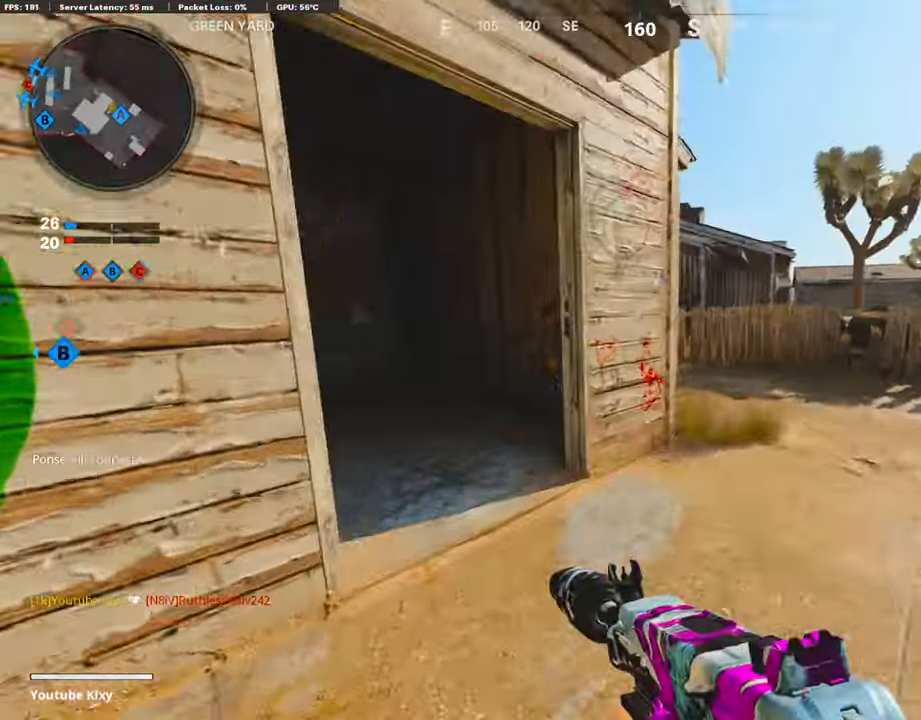
{"buttons": [], "left_stick": "up", "right_stick": "center", "events": [[51, "R3", "down"], [135, "R3", "up"], [219, "L3", "down"], [219, "R3", "down"], [303, "R3", "up"], [320, "right_stick", "left"], [337, "L3", "up"], [505, "right_stick", "center"]]}
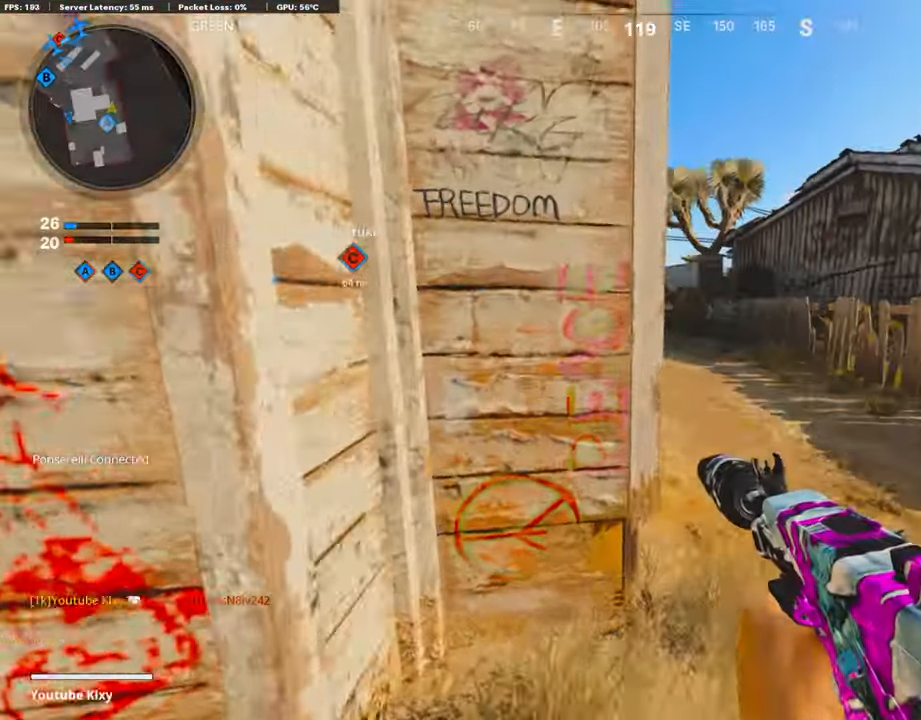
{"buttons": [], "left_stick": "up", "right_stick": "center", "events": [[135, "right_stick", "left"], [252, "right_stick", "center"]]}
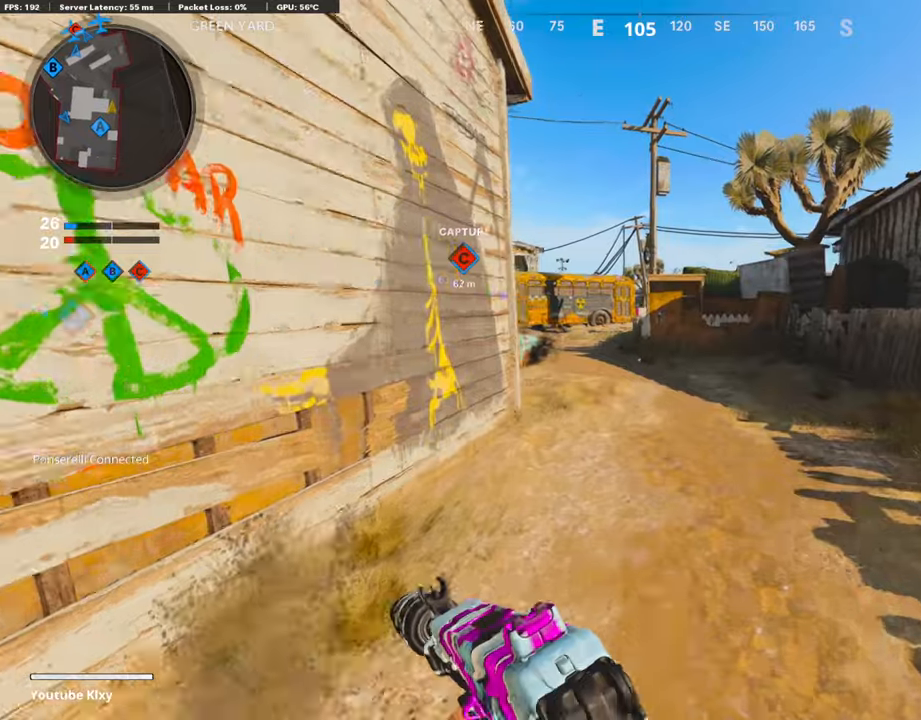
{"buttons": ["L3"], "left_stick": "up", "right_stick": "left", "events": [[17, "left_stick", "up-right"], [387, "right_stick", "left"], [455, "left_stick", "up"], [471, "L3", "down"]]}